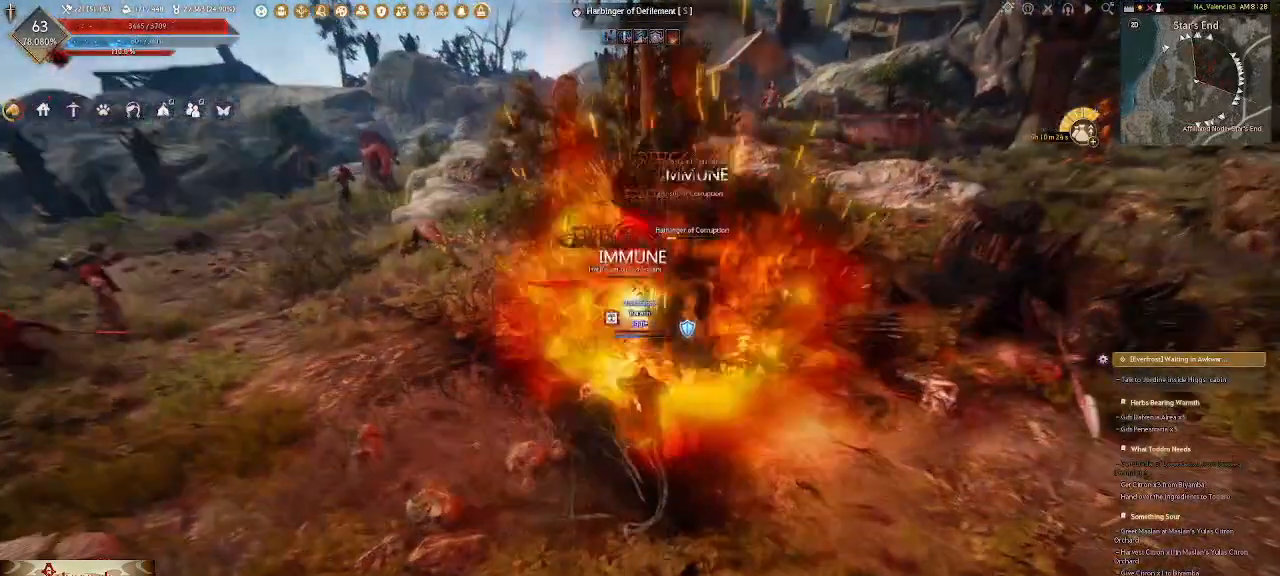
Gameplay with keyboard and mouse; each line is a JSON object with the keys and mouse buttons held at the frame after it. "events" lists presses ("down") and releases ("up") of ".", "/", "0", "1", "2", "3", "4", "5", "6", "7", "8", "9", "a", "alt_l", "alt_r", "b", "backslash", "backspace", "c", "caps_lock", "comma", "ctrl_l", "ctrl_r", "d", "e", "equals", "escape", "f", "f1", "f10", "f11", "f12", "f2", "f3", "f4", "f5", "f6", "f7", "f8", "f9", "g", "h", "i", "j", "k", "l", "lbracket", "m", "minus", "n", "o", "p", "q", "quote", "r", "rbracket", "return", "s", "semicolon", "shift_l", "shift_r", "space", "super_l", "super_r", "t", "tab", "tilde", "u", "v", "w", "x", "y", "z", "mouse_left", "mouse_wheel", "mouse_right" and "mouse_mb4" between this image and that frame as [ms after this image, input, new state], when the widget could be followed in between. "mouse_left", "mouse_wheel", "mouse_right", "mouse_mb4" = the "left", "wheel", "right", "mb4" buttons of the "mouse" list. No other keys are recorded. "wheel" means that the mouse wheel is clicked or scrolled. Not read: mouse_move.
{"keys": ["d"], "mouse": [], "events": [[233, "mouse_mb4", "down"], [267, "d", "down"], [317, "mouse_left", "down"], [317, "mouse_mb4", "up"], [483, "mouse_left", "up"]]}
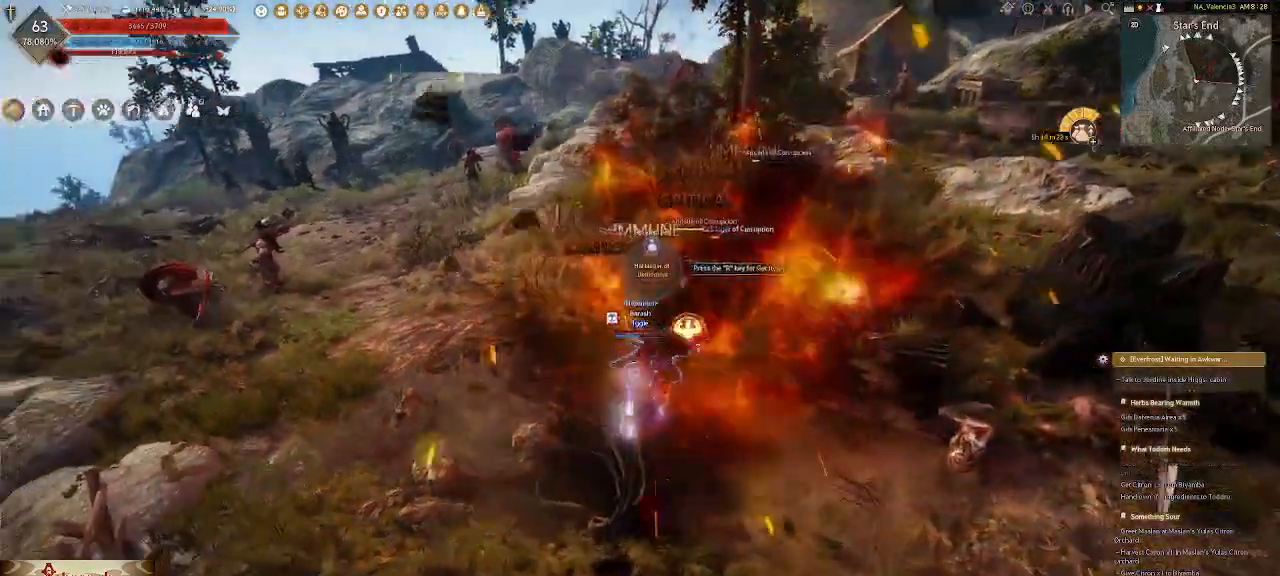
{"keys": [], "mouse": ["wheel"], "events": [[117, "mouse_wheel", "down"], [283, "d", "up"]]}
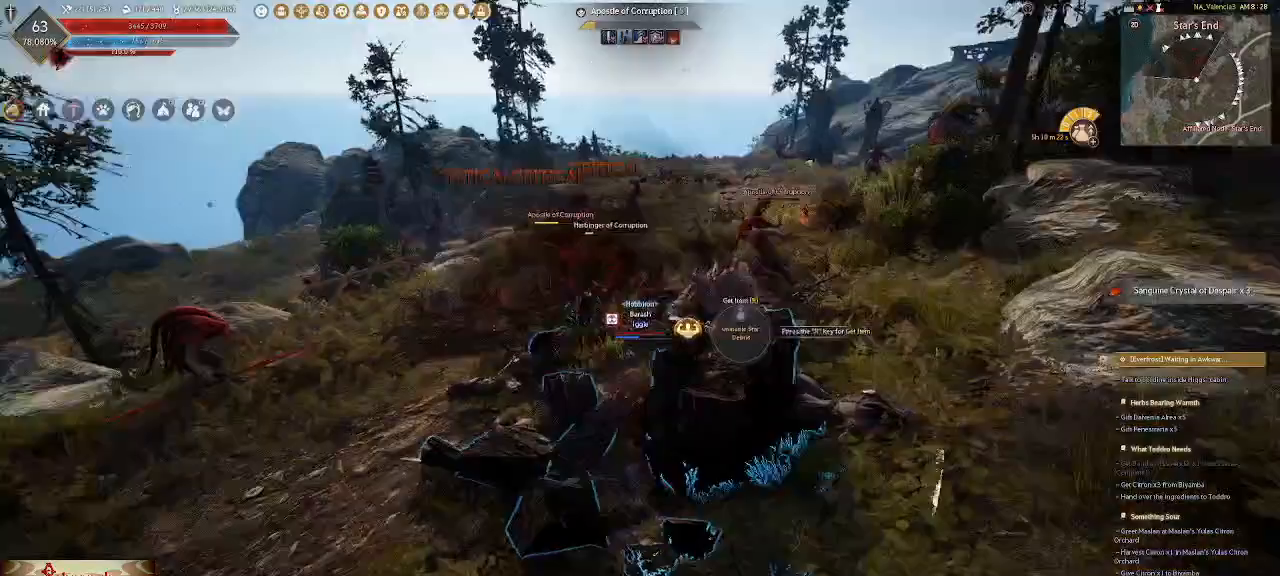
{"keys": ["a", "s"], "mouse": ["wheel", "right"], "events": [[300, "s", "down"], [383, "a", "down"], [383, "mouse_right", "down"]]}
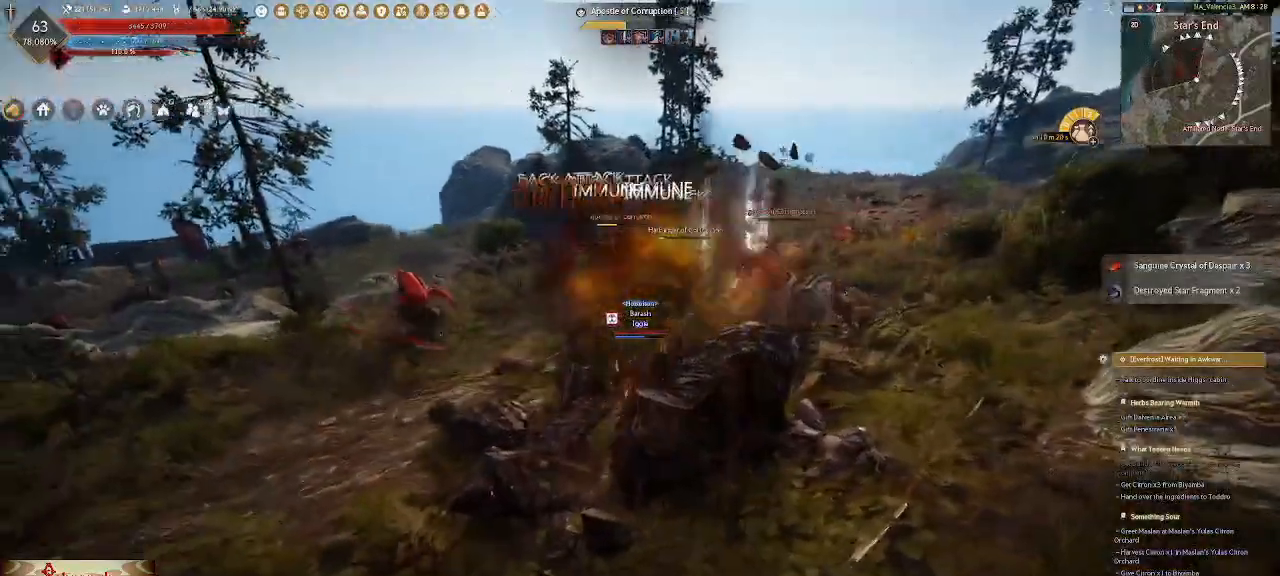
{"keys": ["a", "s"], "mouse": ["wheel"], "events": [[317, "mouse_right", "up"]]}
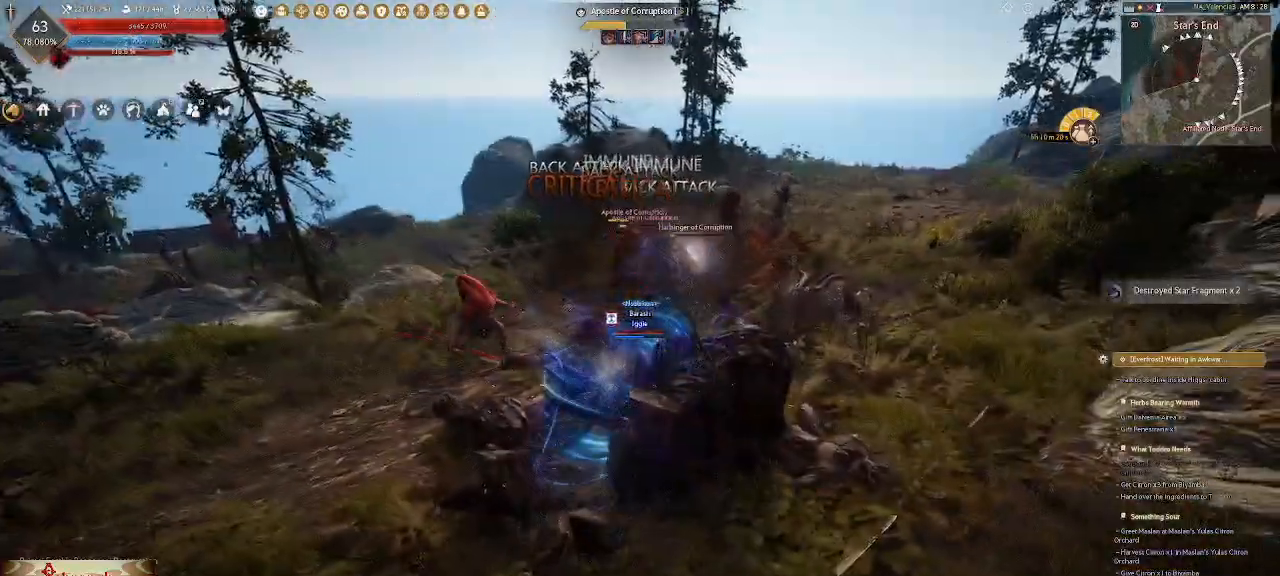
{"keys": ["a", "s"], "mouse": ["right"], "events": [[83, "mouse_right", "down"], [350, "mouse_wheel", "up"]]}
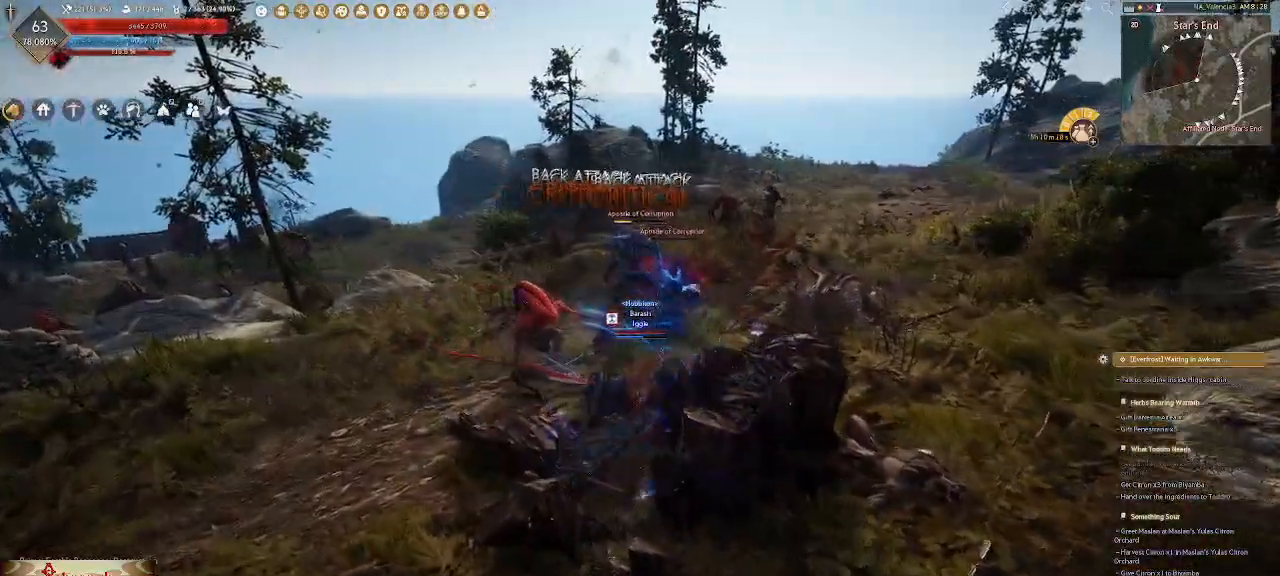
{"keys": [], "mouse": [], "events": [[350, "mouse_right", "up"], [367, "s", "up"], [467, "a", "up"]]}
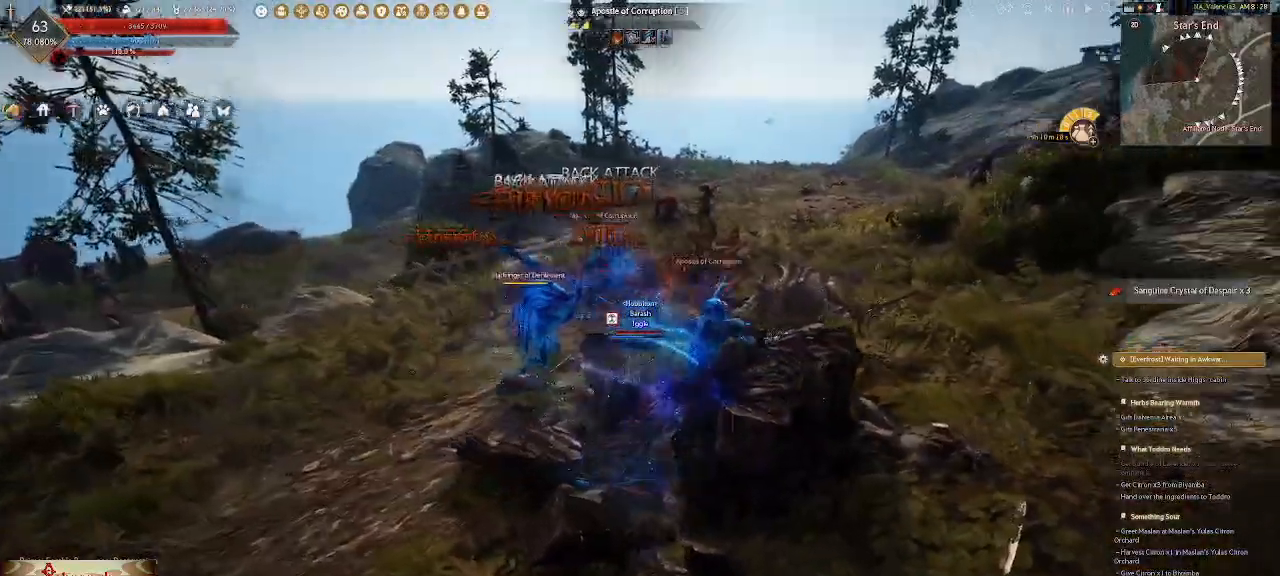
{"keys": ["a"], "mouse": [], "events": [[33, "a", "down"], [167, "mouse_left", "down"], [300, "mouse_left", "up"], [367, "mouse_left", "down"], [483, "mouse_left", "up"]]}
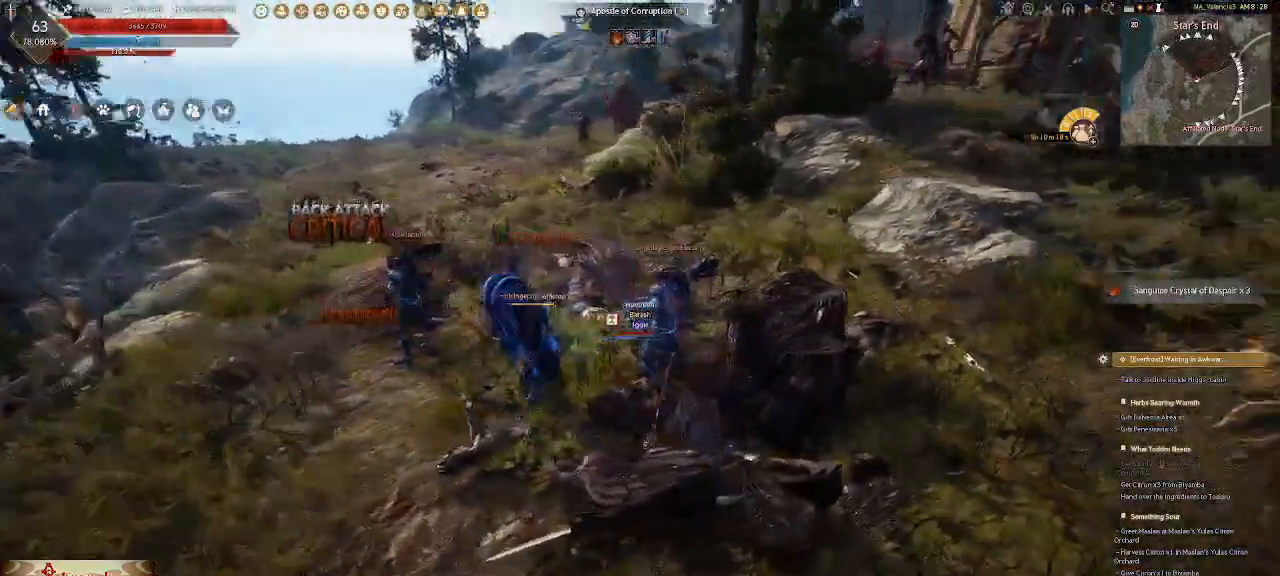
{"keys": ["a"], "mouse": ["left"], "events": [[17, "a", "up"], [433, "a", "down"], [483, "mouse_left", "down"]]}
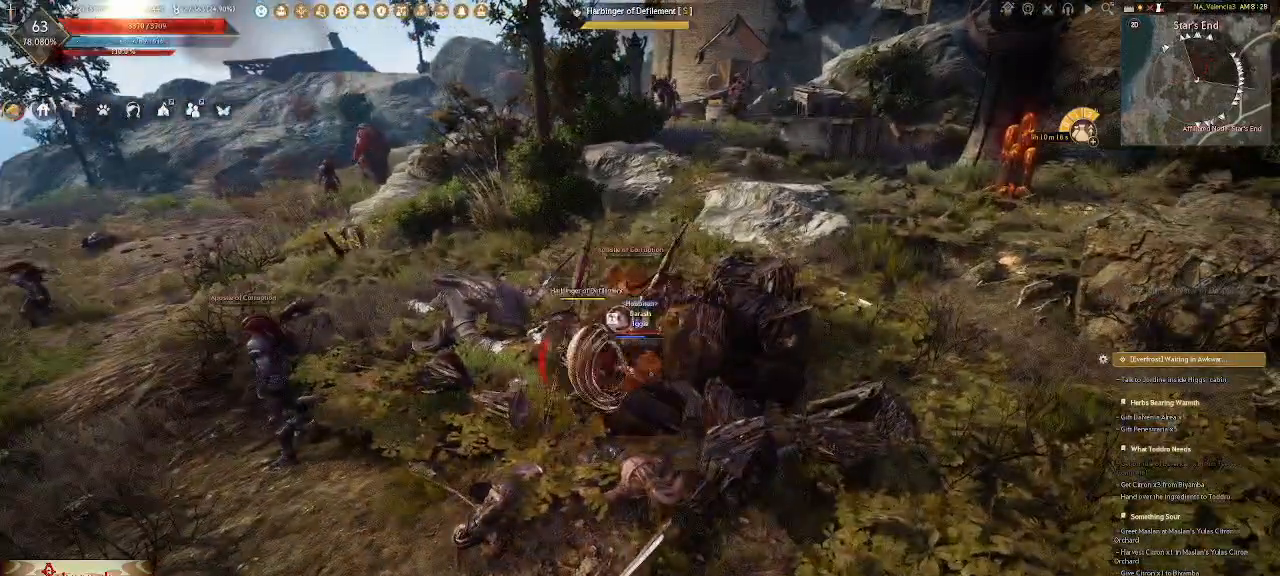
{"keys": ["a"], "mouse": [], "events": [[100, "mouse_left", "up"], [183, "mouse_left", "down"], [283, "mouse_left", "up"], [367, "mouse_left", "down"], [500, "mouse_left", "up"]]}
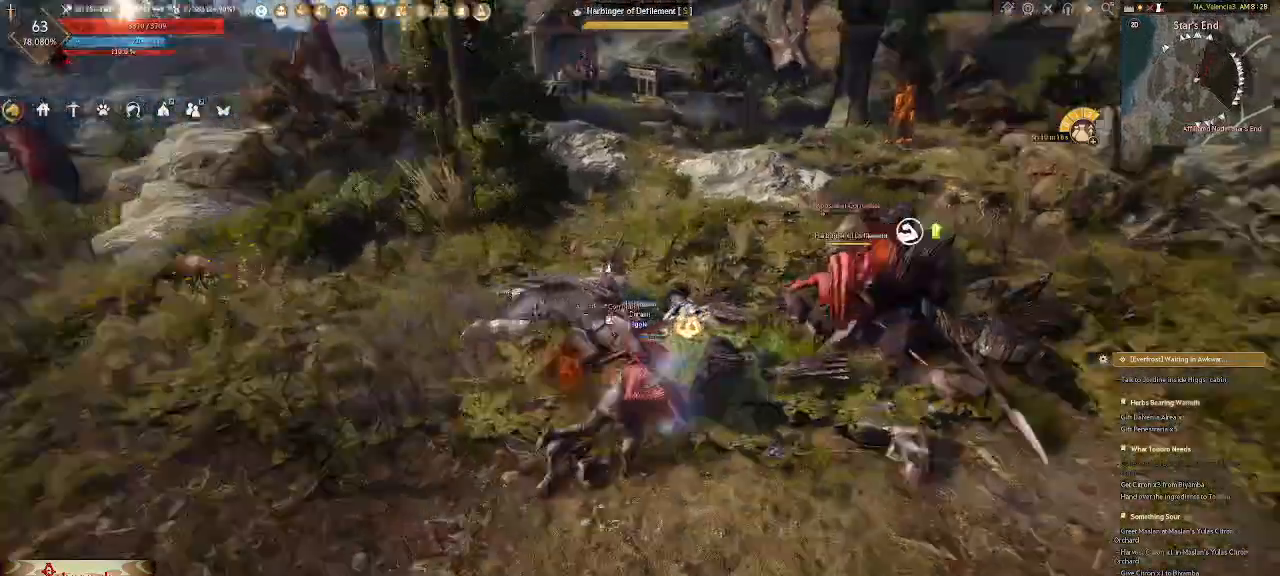
{"keys": ["a"], "mouse": [], "events": [[83, "a", "up"], [383, "a", "down"]]}
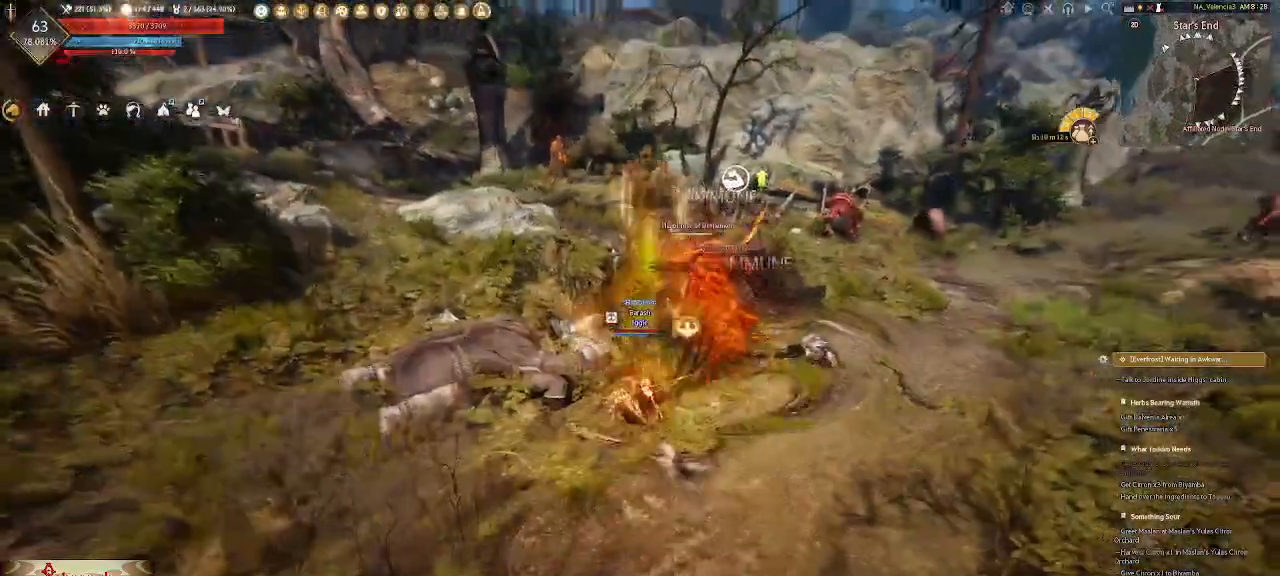
{"keys": ["a"], "mouse": ["right"], "events": [[250, "mouse_right", "down"]]}
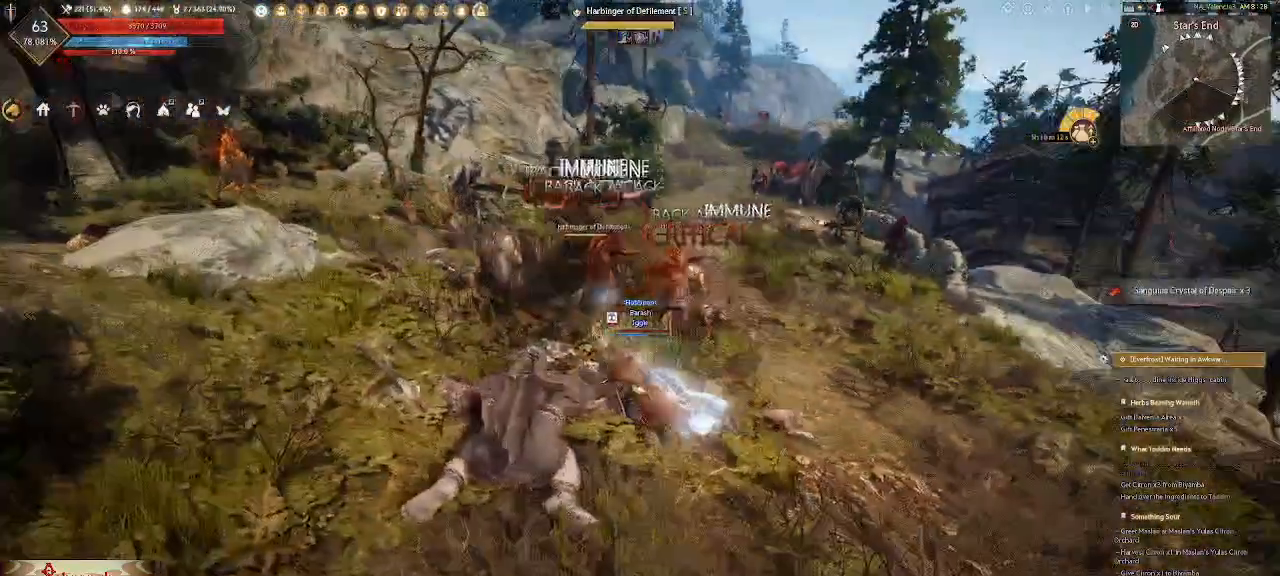
{"keys": ["a"], "mouse": ["right"], "events": []}
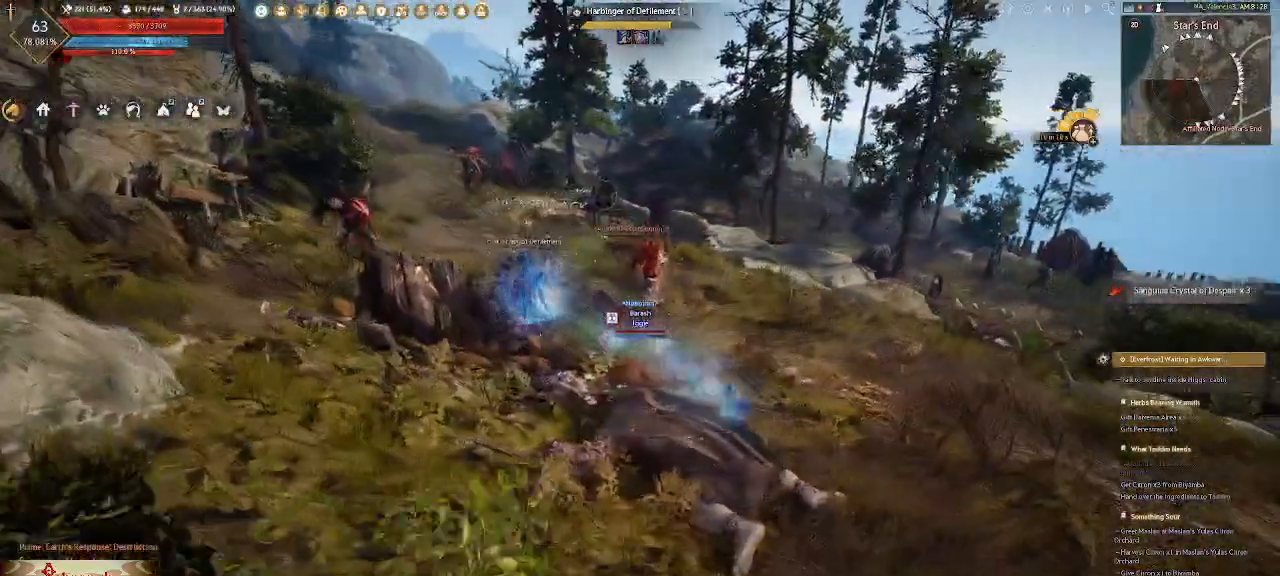
{"keys": ["d"], "mouse": ["right"], "events": [[17, "a", "up"], [33, "mouse_right", "up"], [100, "d", "down"], [117, "mouse_right", "down"]]}
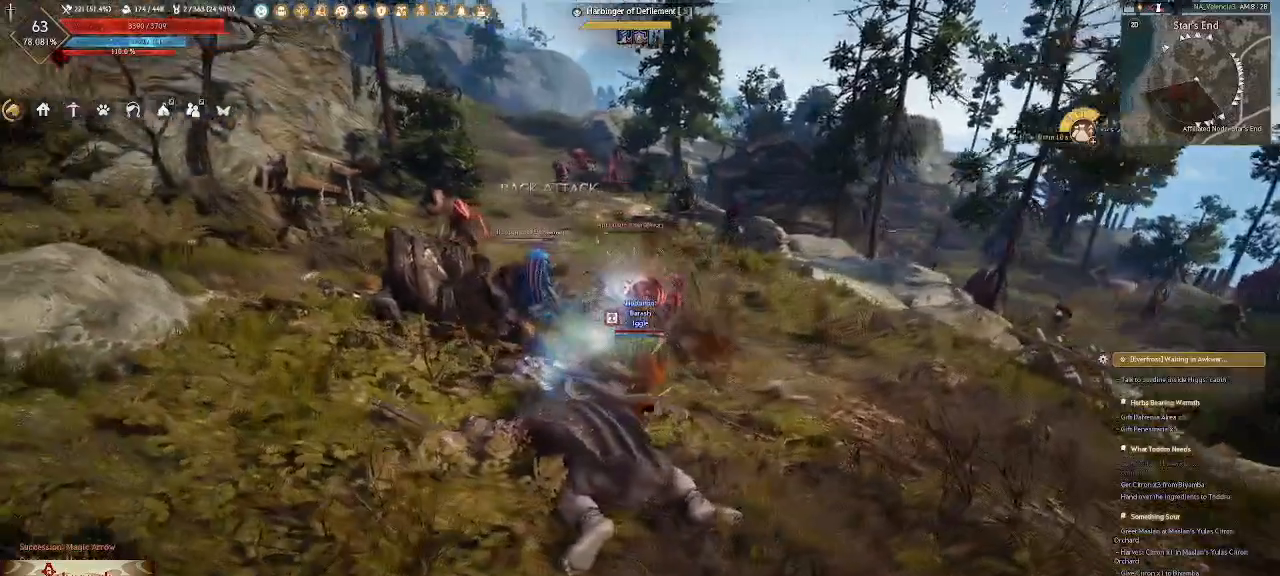
{"keys": ["d"], "mouse": ["right"], "events": []}
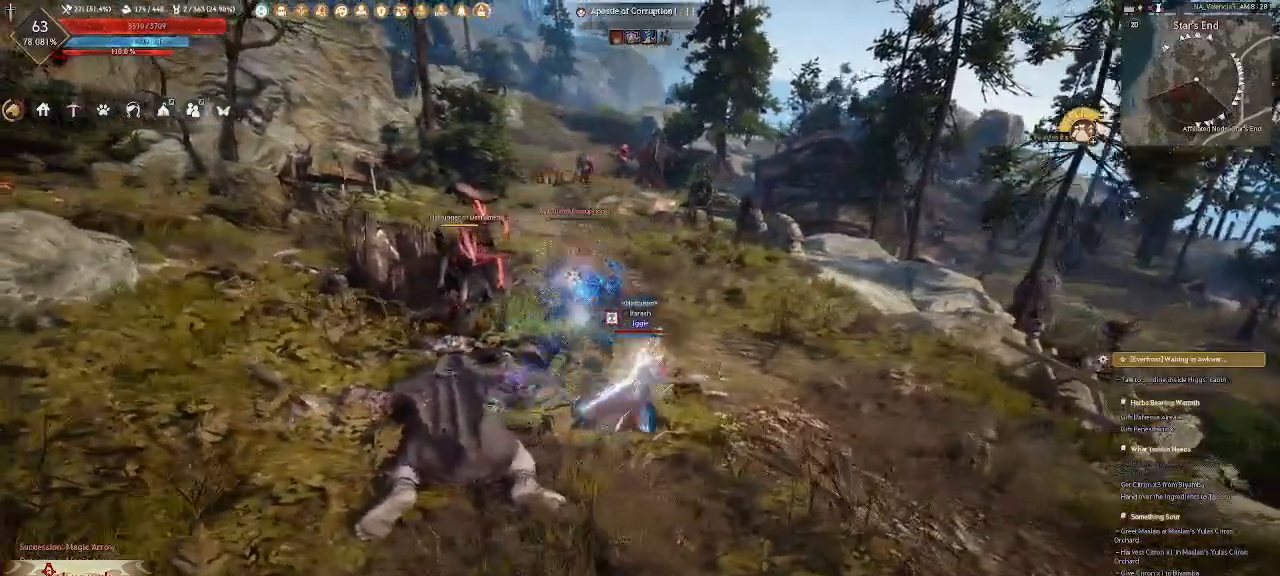
{"keys": ["a"], "mouse": ["wheel"], "events": [[67, "d", "up"], [333, "a", "down"], [400, "mouse_wheel", "down"], [467, "mouse_right", "up"]]}
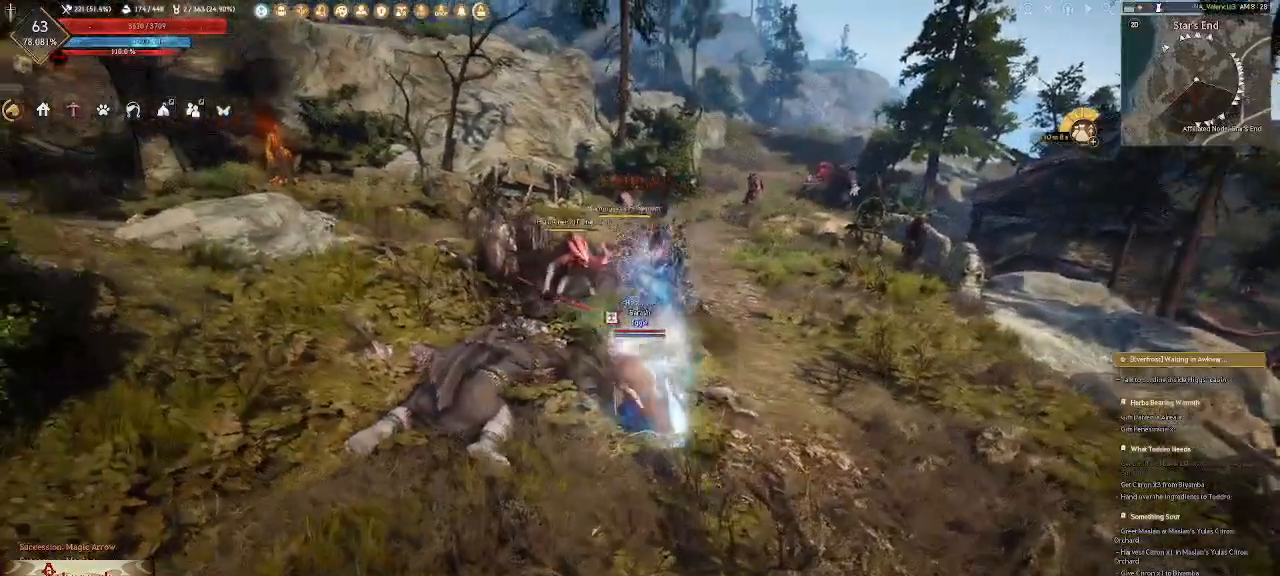
{"keys": ["w"], "mouse": ["wheel"], "events": [[50, "a", "up"], [100, "d", "down"], [333, "d", "up"], [333, "w", "down"]]}
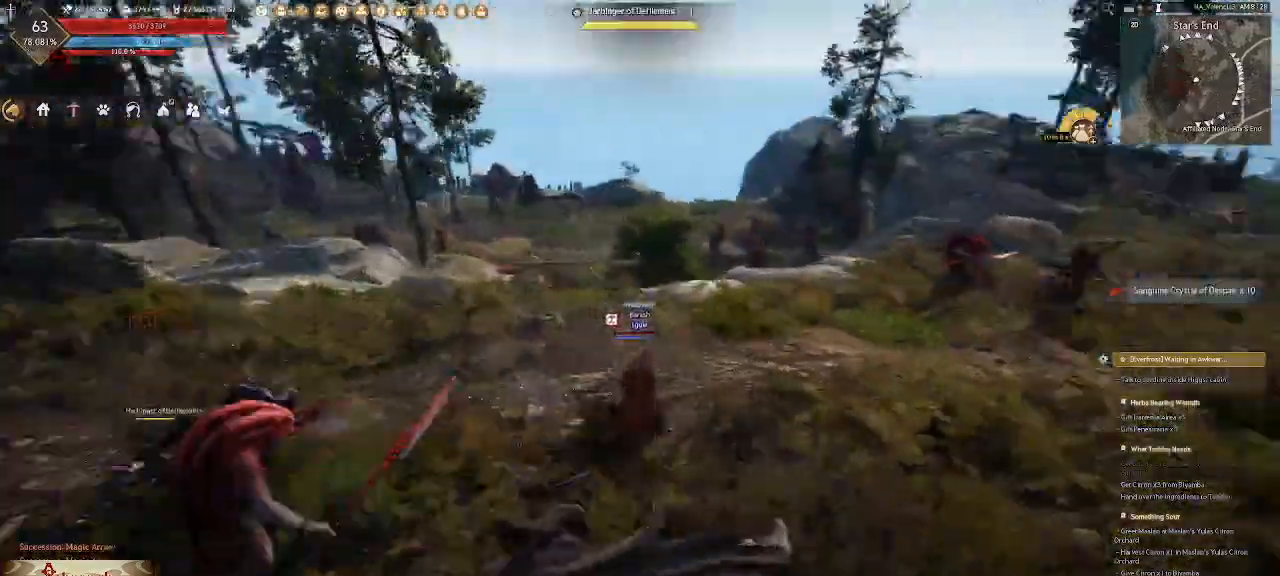
{"keys": ["w"], "mouse": [], "events": [[267, "5", "down"], [283, "mouse_wheel", "up"], [400, "5", "up"]]}
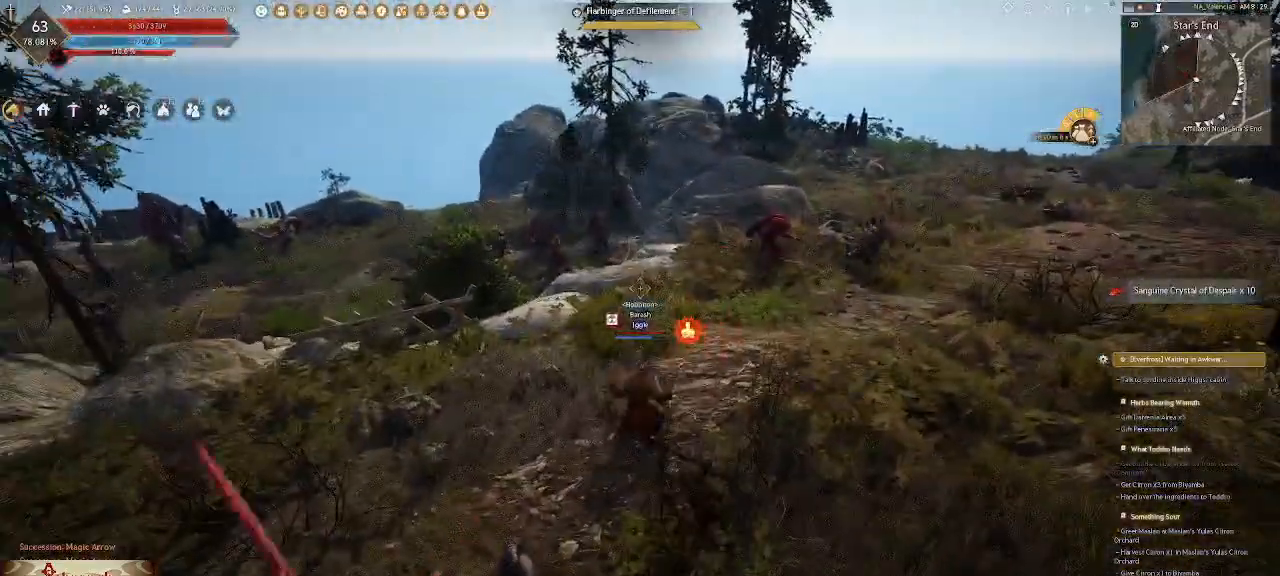
{"keys": ["space", "w"], "mouse": [], "events": [[33, "w", "up"], [283, "w", "down"], [433, "space", "down"]]}
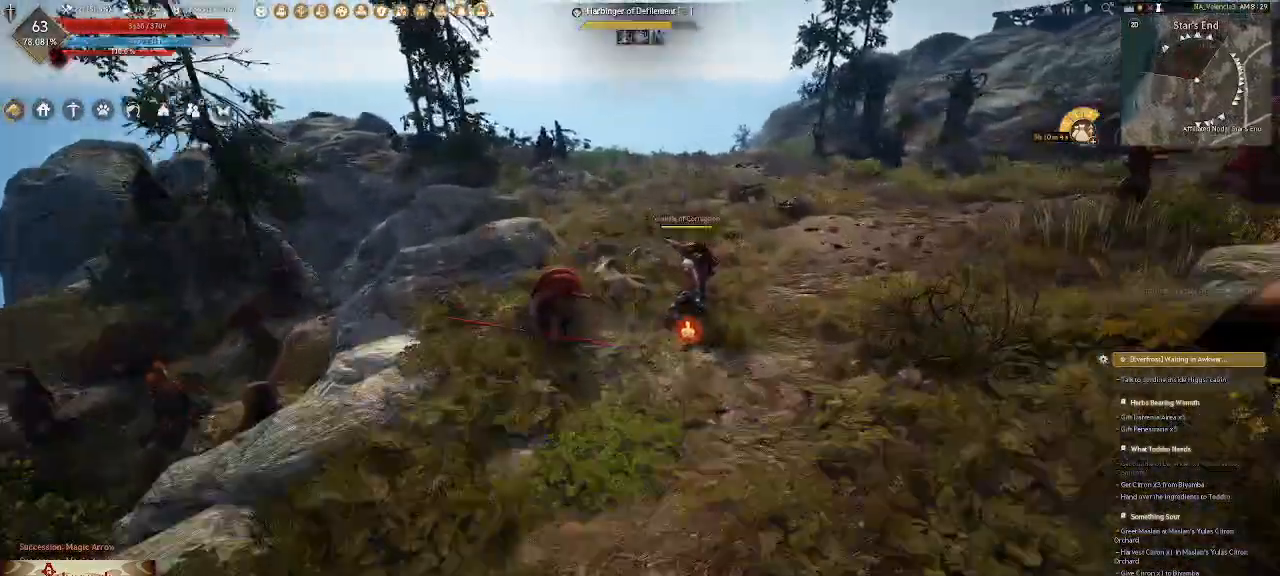
{"keys": ["w"], "mouse": [], "events": [[333, "space", "up"]]}
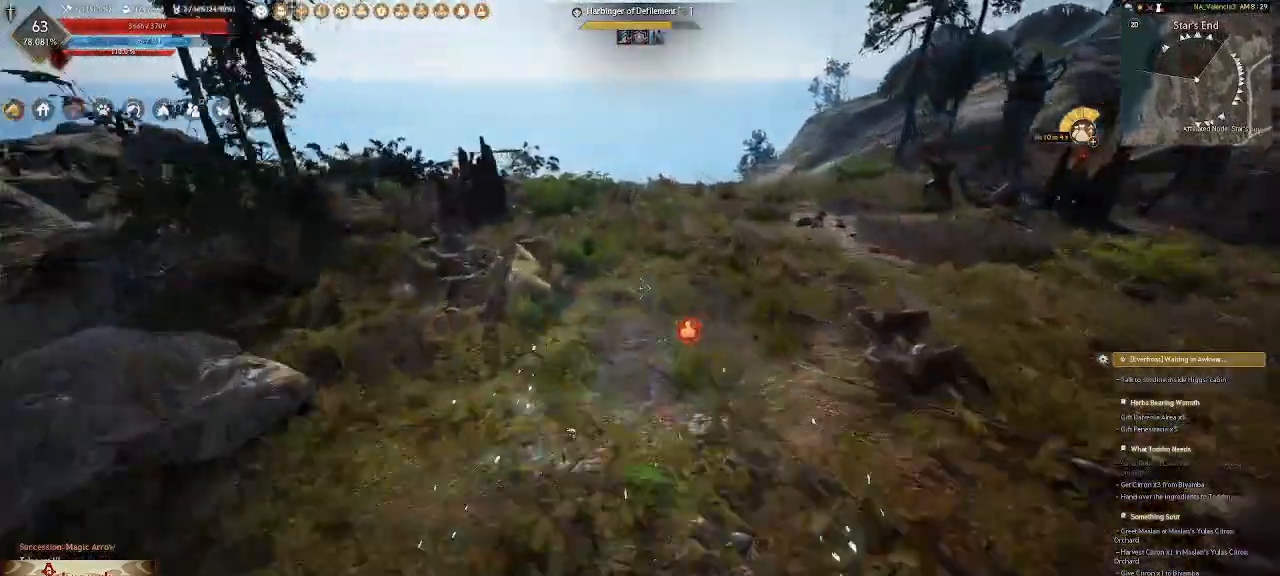
{"keys": ["w"], "mouse": [], "events": [[233, "shift_l", "down"], [500, "shift_l", "up"]]}
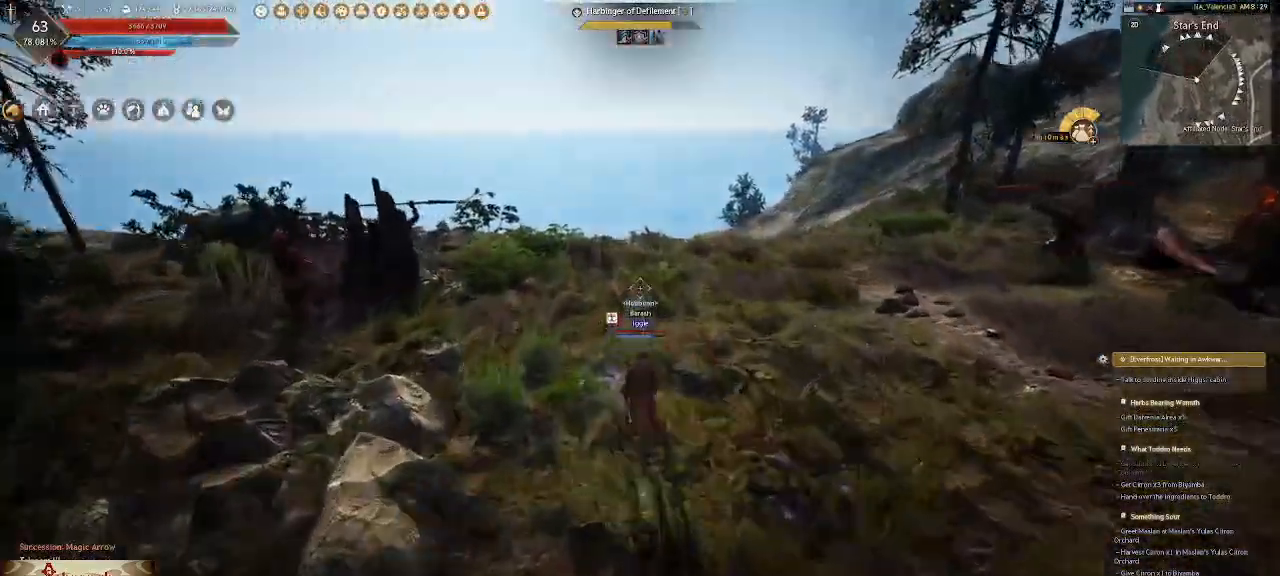
{"keys": ["w"], "mouse": [], "events": [[100, "mouse_mb4", "down"], [100, "mouse_wheel", "down"], [333, "mouse_wheel", "up"], [350, "mouse_mb4", "up"], [417, "mouse_mb4", "down"], [467, "mouse_mb4", "up"]]}
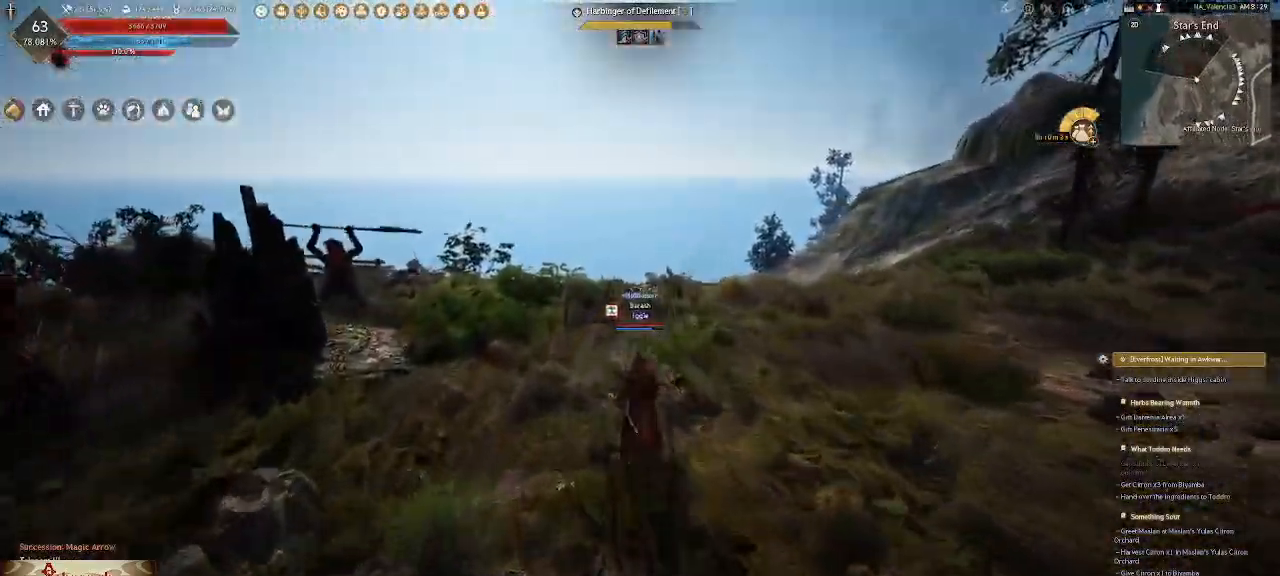
{"keys": ["w"], "mouse": [], "events": [[100, "tab", "down"], [117, "mouse_mb4", "down"], [133, "mouse_mb4", "up"], [250, "tab", "up"]]}
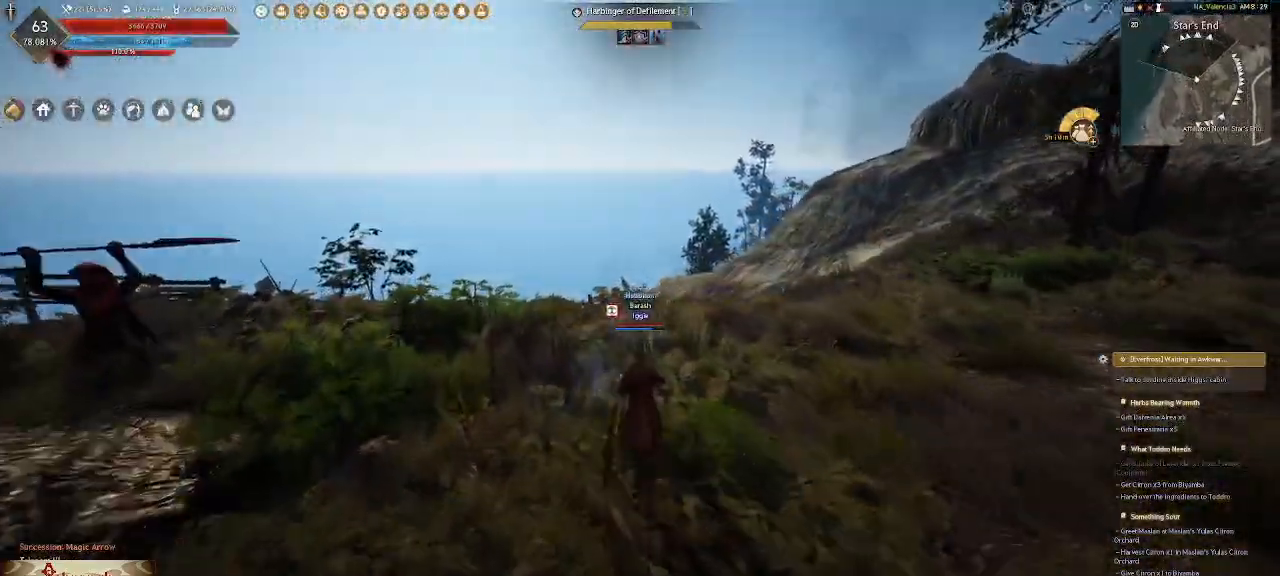
{"keys": ["w"], "mouse": ["mb4"], "events": [[483, "mouse_mb4", "down"]]}
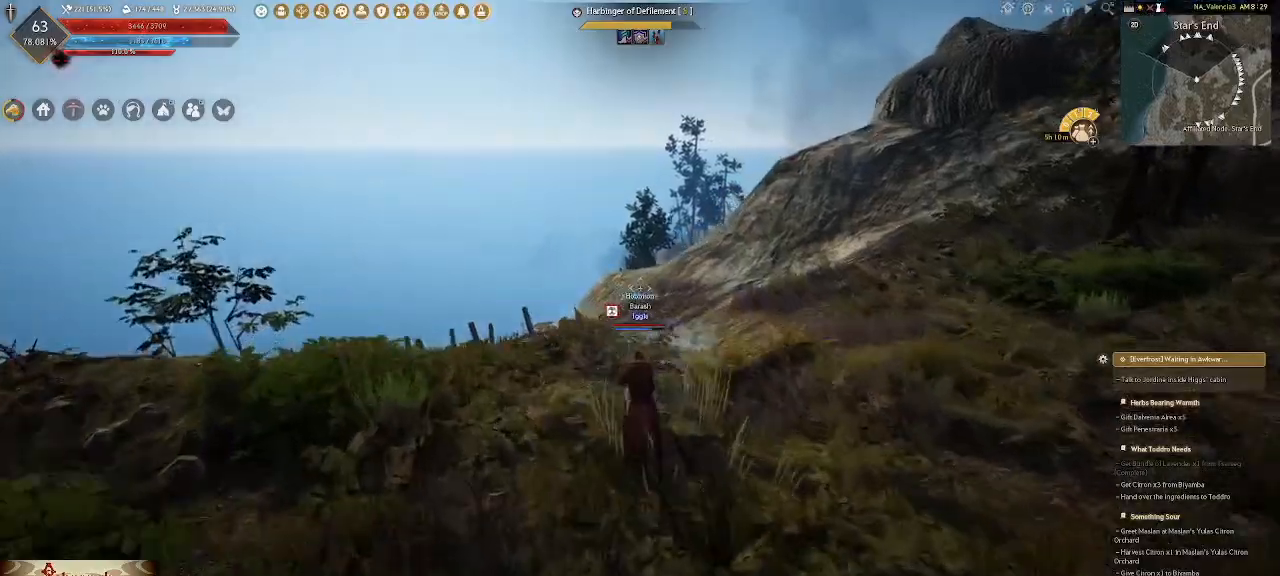
{"keys": ["shift_l", "w"], "mouse": ["wheel"], "events": [[150, "mouse_mb4", "up"], [167, "mouse_wheel", "down"], [450, "shift_l", "down"]]}
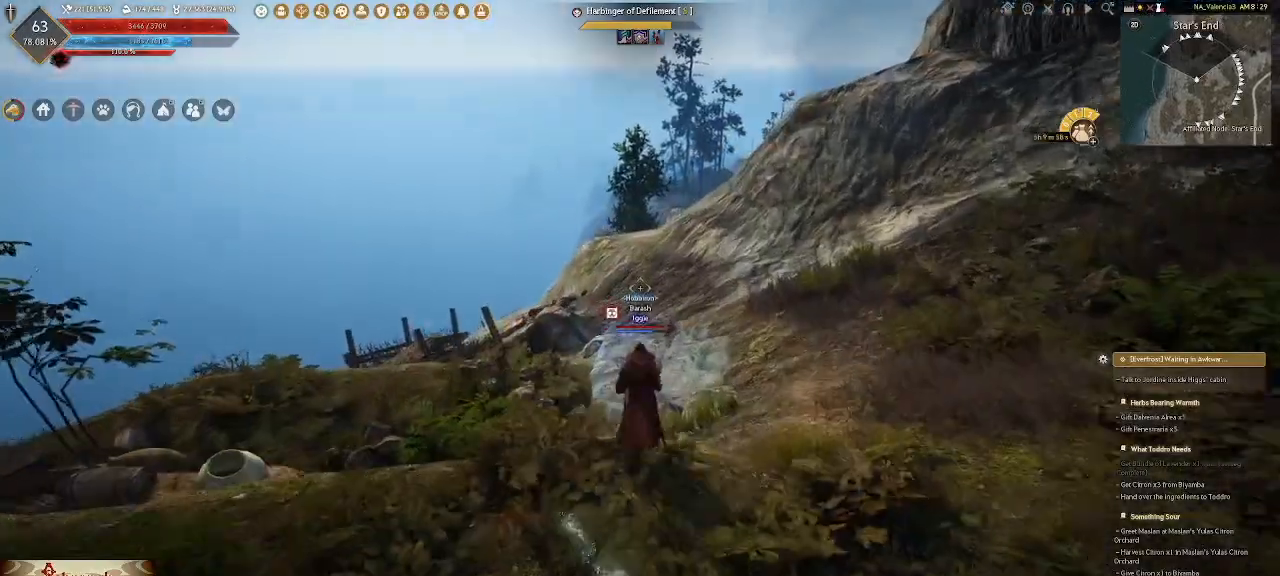
{"keys": ["w"], "mouse": ["wheel"], "events": [[100, "shift_l", "up"]]}
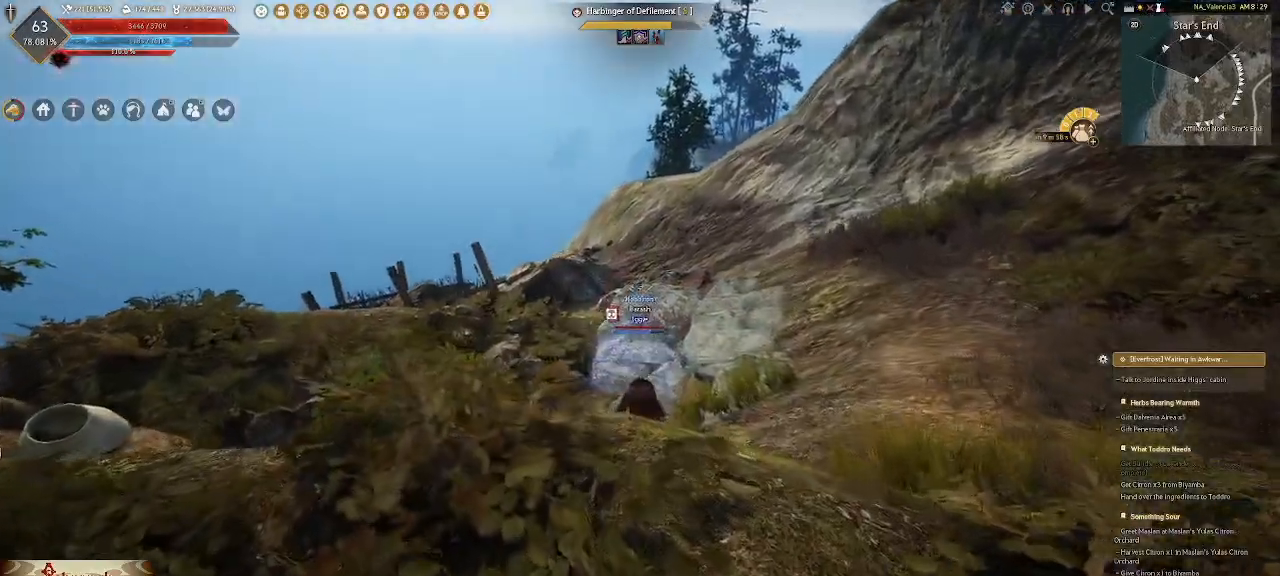
{"keys": ["w"], "mouse": ["wheel"], "events": []}
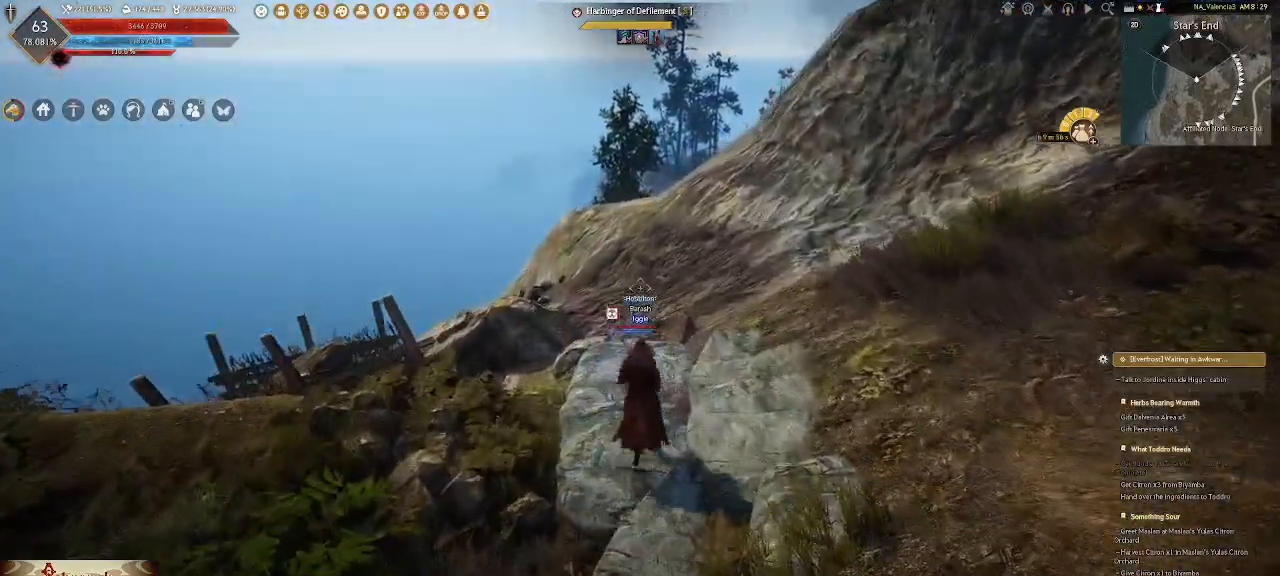
{"keys": ["w"], "mouse": ["mb4"], "events": [[233, "mouse_wheel", "up"], [367, "mouse_mb4", "down"]]}